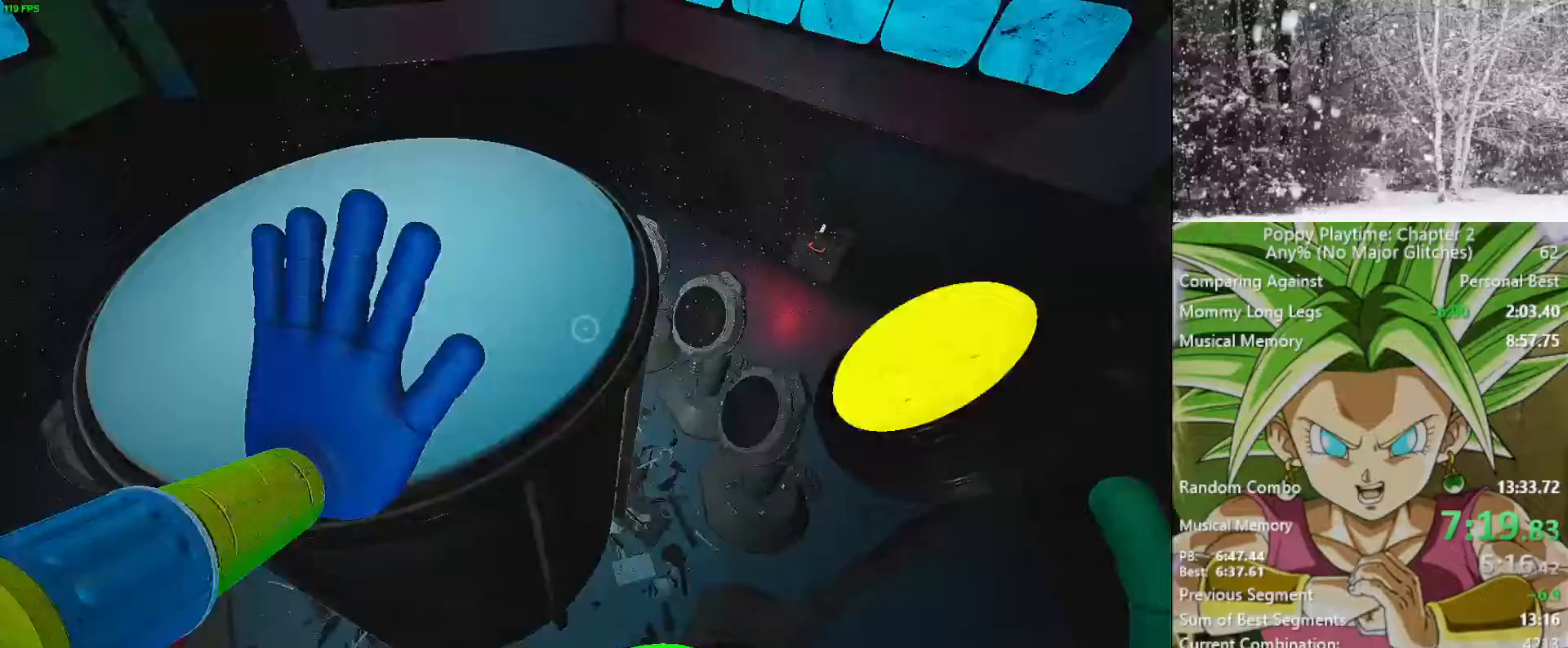
Gameplay with keyboard and mouse; each line is a JSON object with the keys and mouse buttons held at the frame after it. "events" lists presses ("down") and releases ("up") of "1", "2", "3", "4", "5", "a", "alt", "c", "caps_lock", "ctrl", "d", "e", "f", "g", "q", "r", "s", "shift", "space", "t", "tab", "v", "w", "x", "z", "mouse_left", "mouse_wheel" and "mouse_right" between this image and that frame as [ms after this image, input, new state], when the widget could be followed in between. "mouse_left", "mouse_wheel", "mouse_right" = the "left", "wheel", "right" buttons of the "mouse" list. No other keys are recorded. "wheel" means that the mouse wheel is clicked or scrolled. "mouse_move" is the direction in which the mouse moves at that frame (one of eight, or "still"), when it could be read.
{"keys": [], "mouse": [], "mouse_move": "up", "events": [[400, "mouse_left", "down"], [500, "mouse_left", "up"]]}
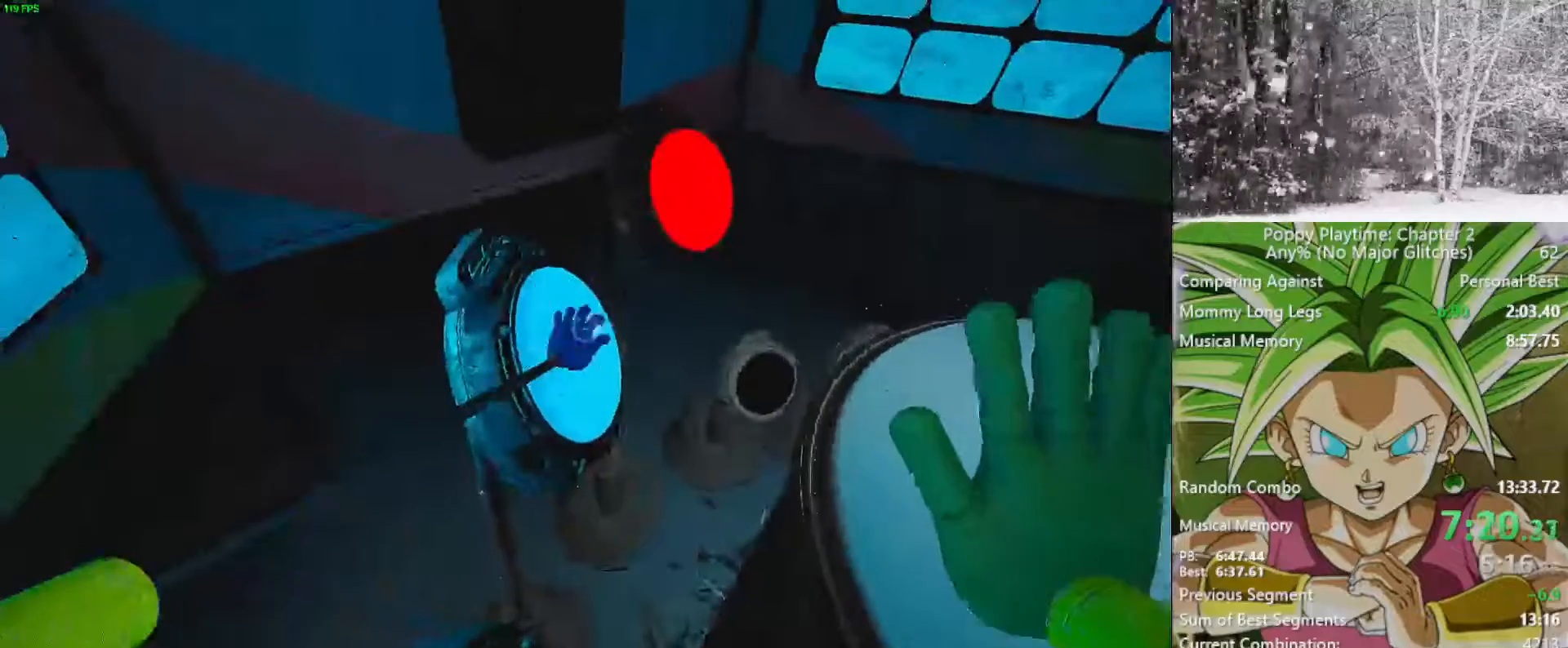
{"keys": [], "mouse": [], "mouse_move": "up-right", "events": [[50, "mouse_left", "down"], [150, "mouse_left", "up"]]}
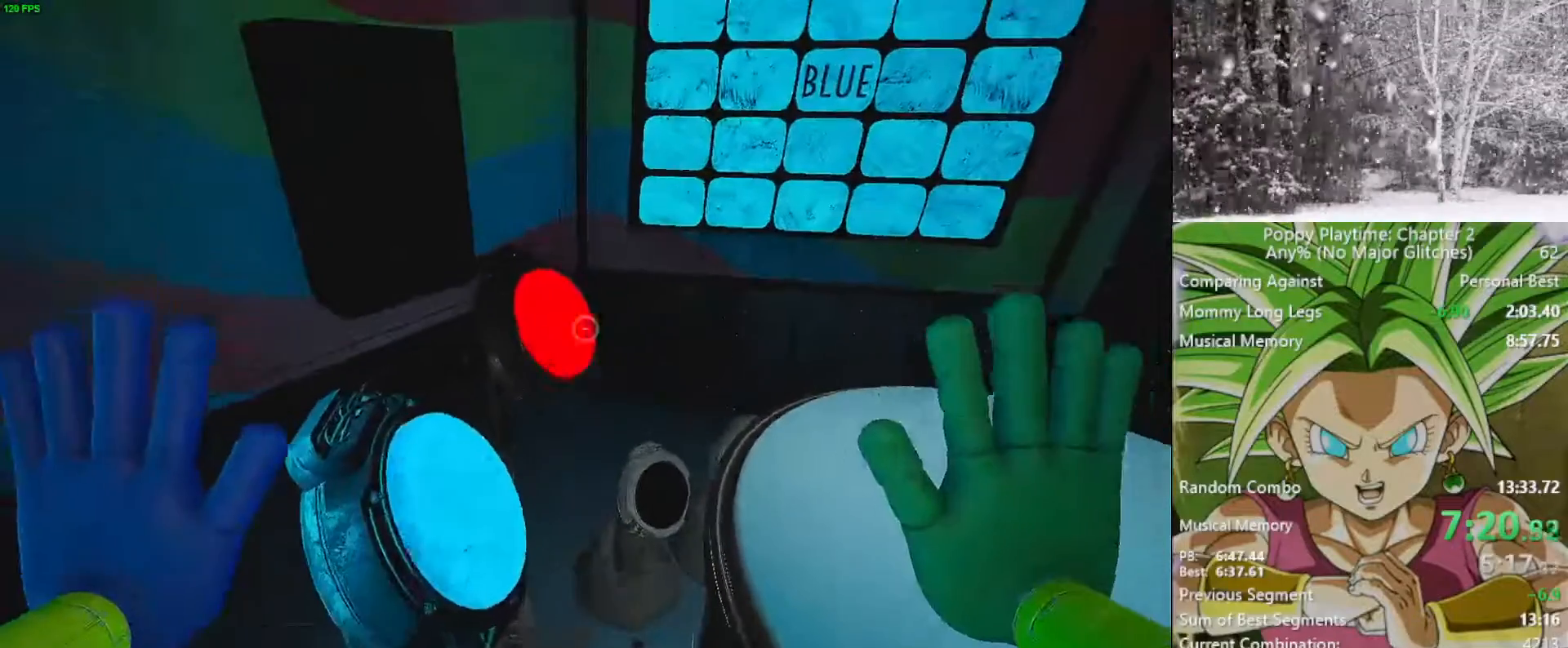
{"keys": [], "mouse": [], "mouse_move": "left", "events": []}
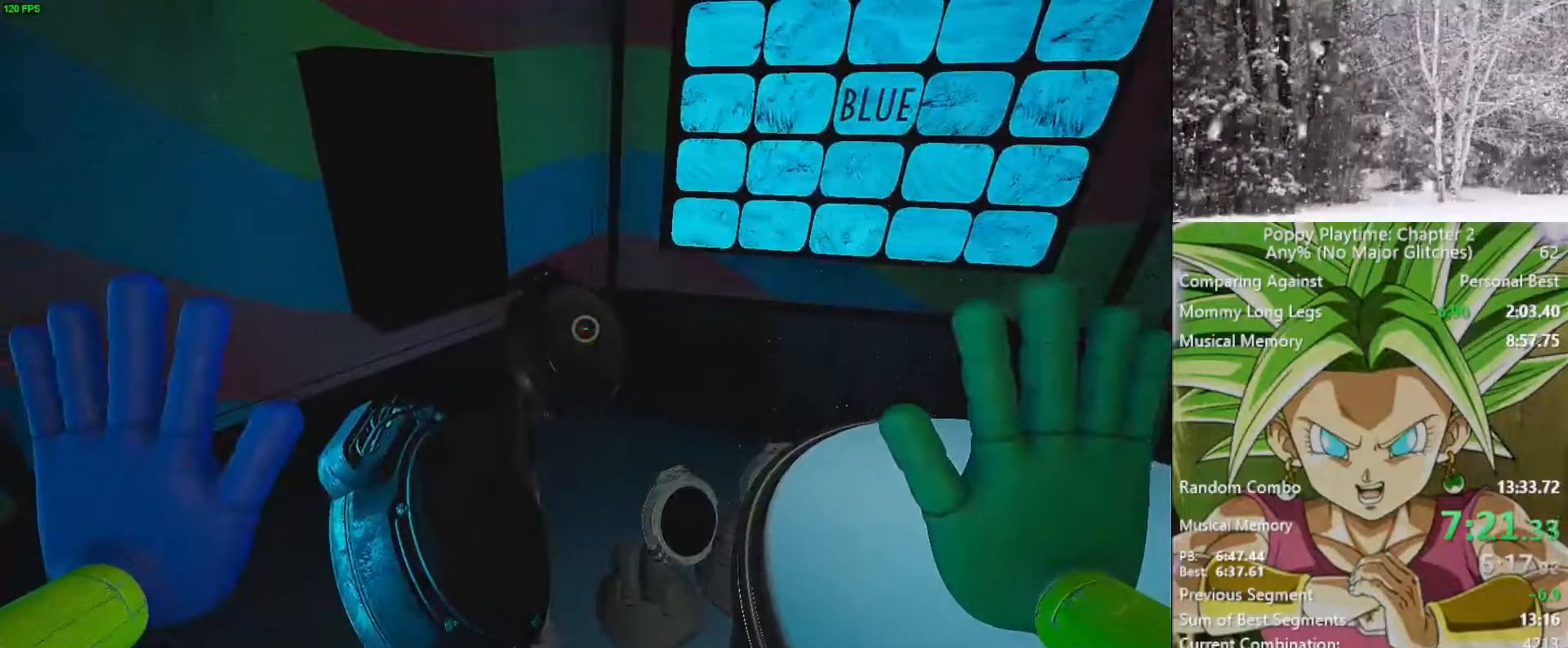
{"keys": [], "mouse": [], "mouse_move": "still", "events": []}
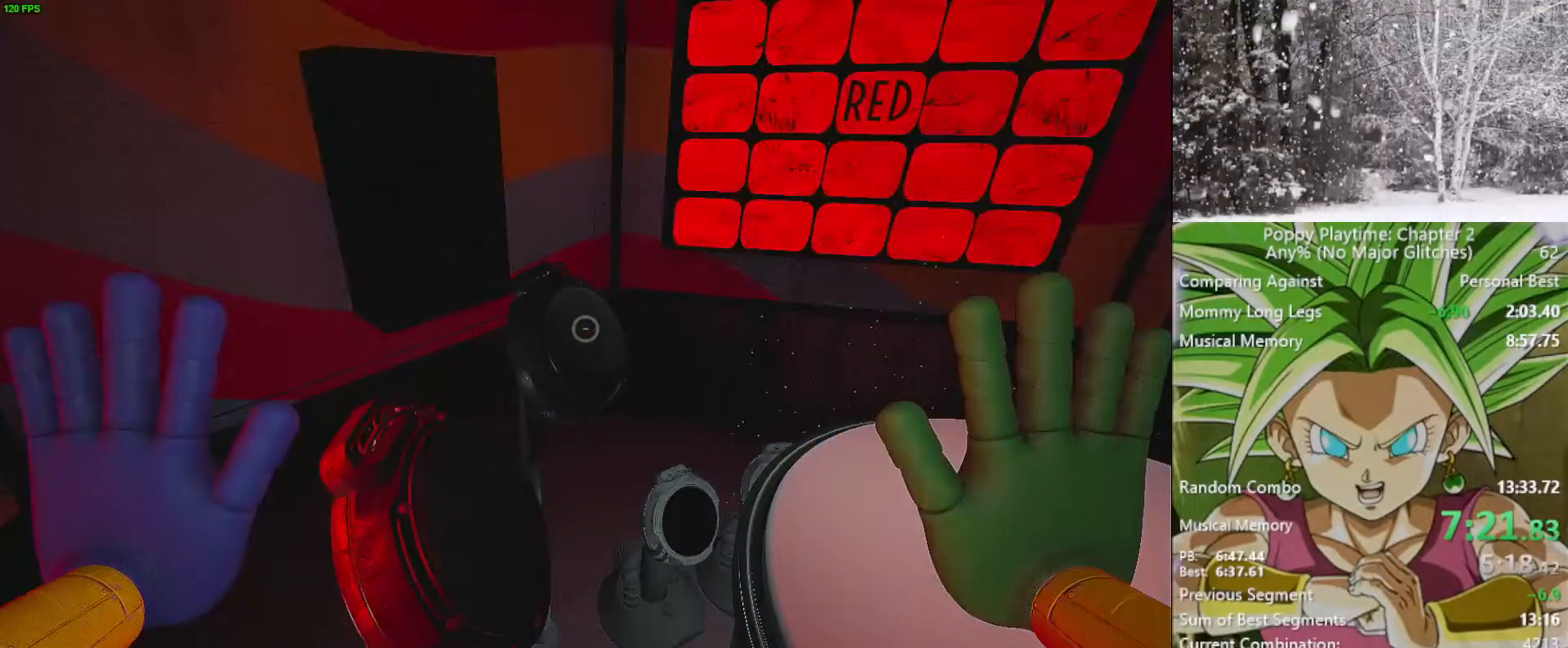
{"keys": [], "mouse": [], "mouse_move": "still", "events": []}
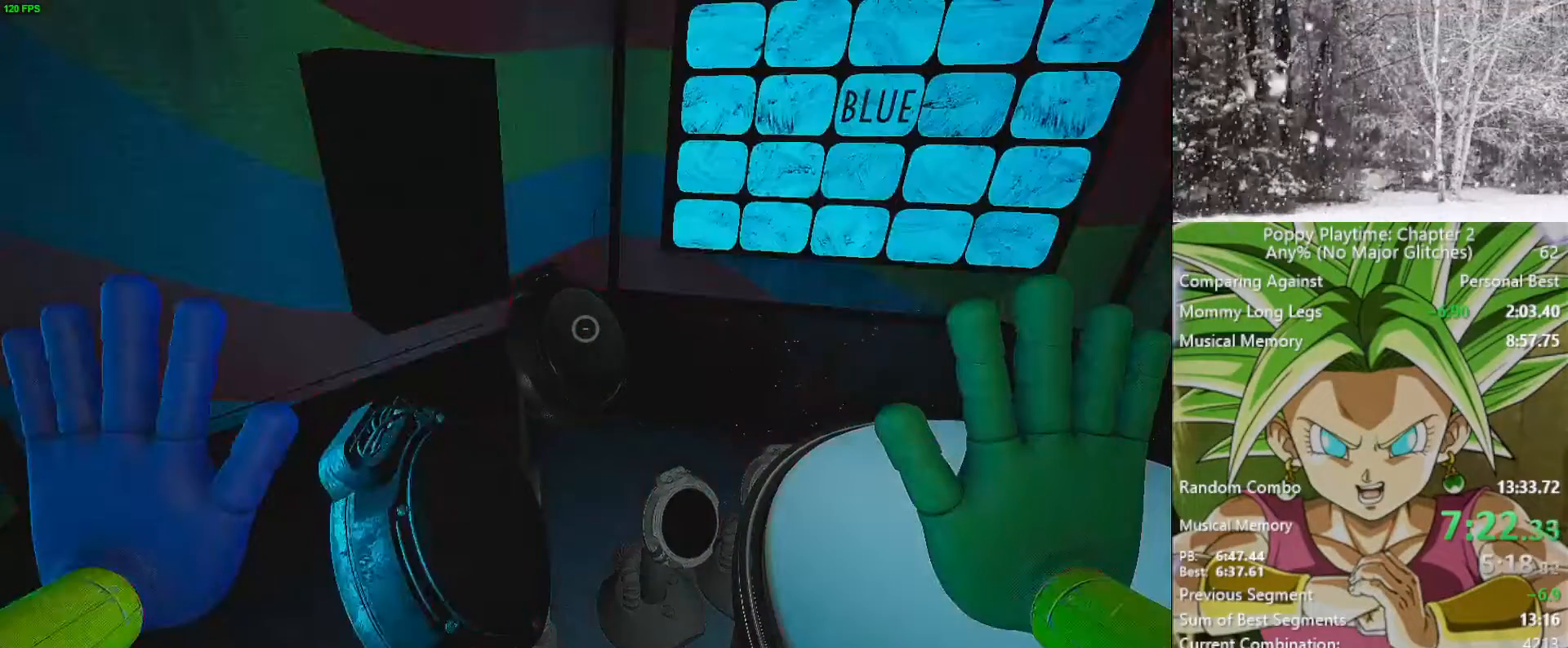
{"keys": [], "mouse": [], "mouse_move": "still", "events": []}
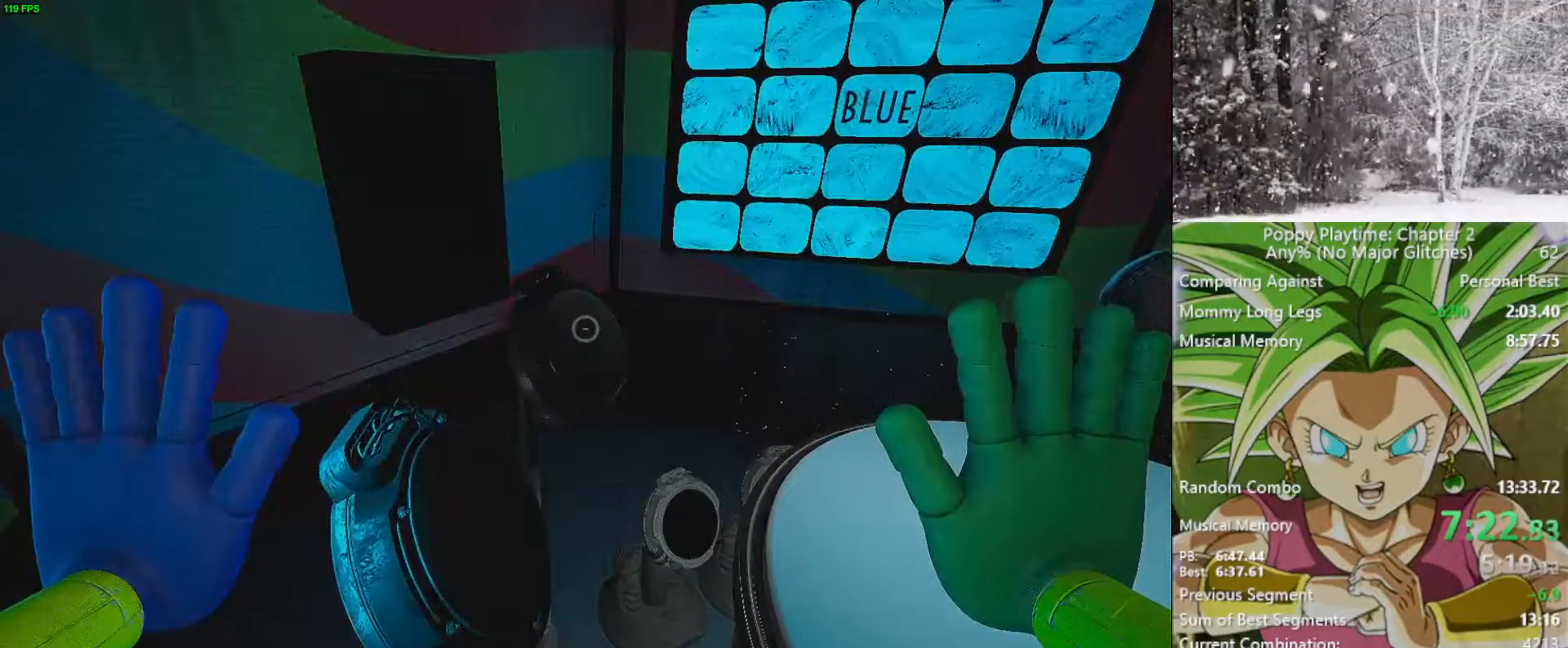
{"keys": [], "mouse": [], "mouse_move": "still", "events": []}
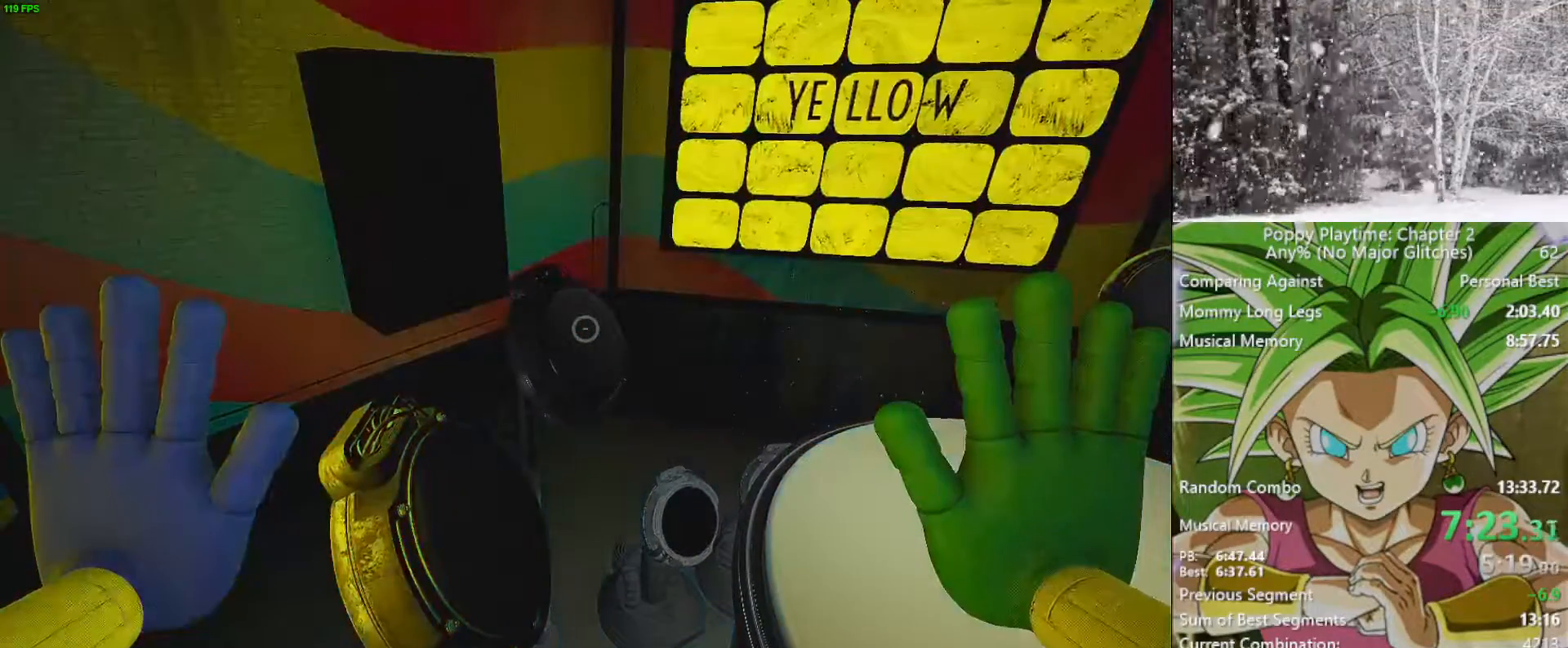
{"keys": [], "mouse": [], "mouse_move": "still", "events": []}
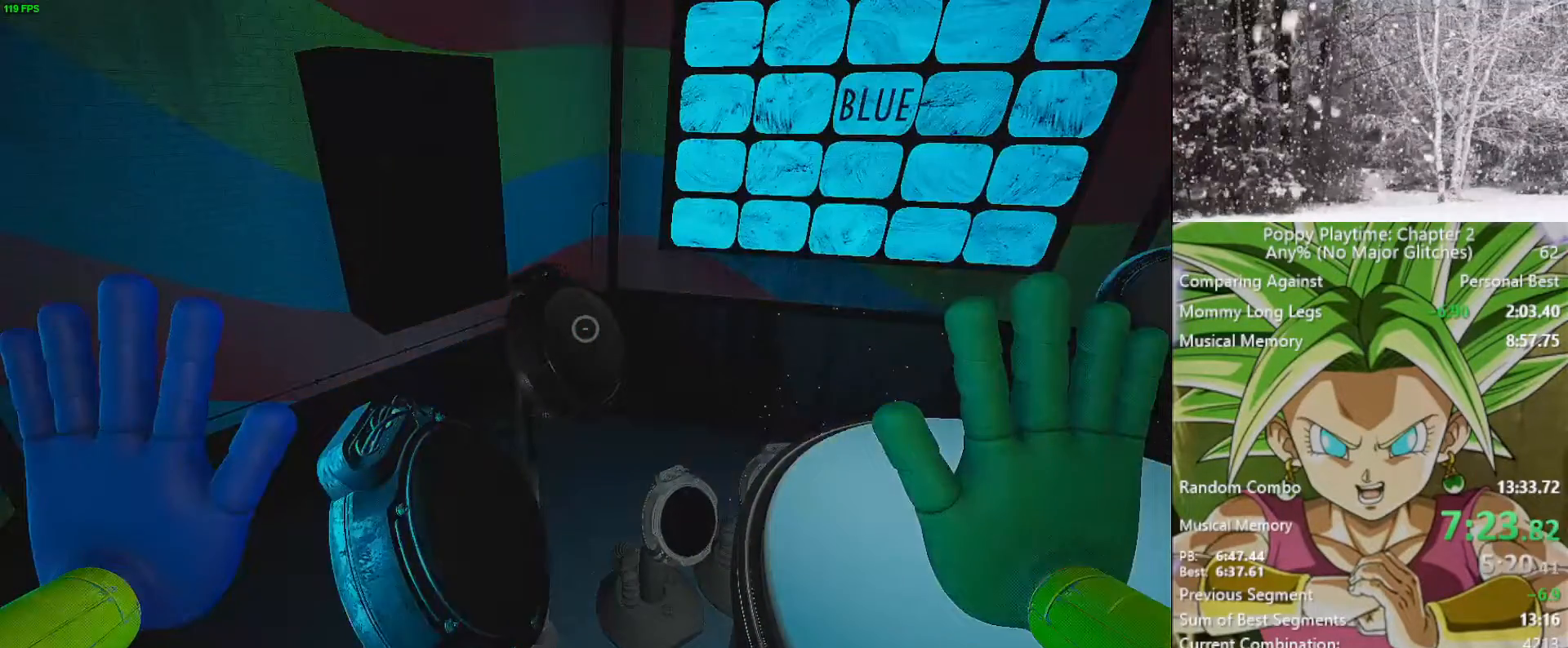
{"keys": [], "mouse": [], "mouse_move": "still", "events": []}
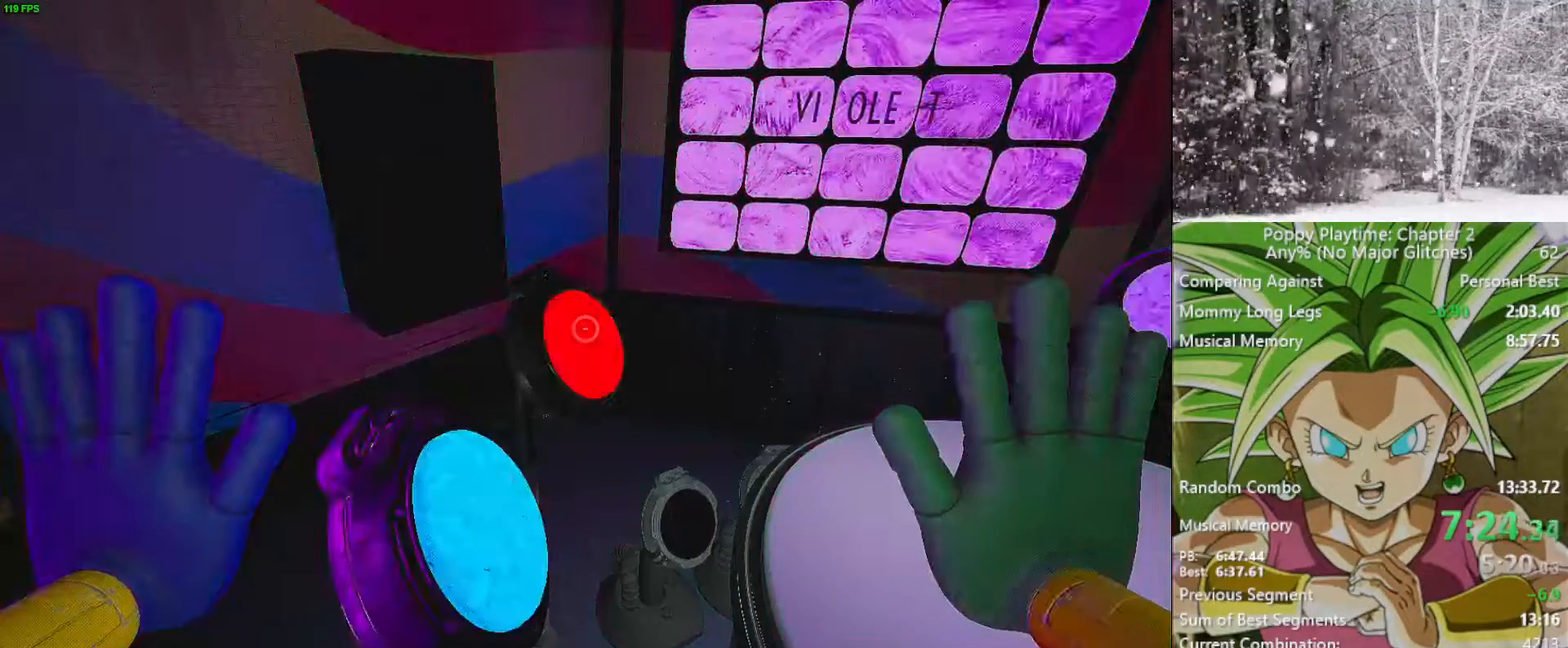
{"keys": [], "mouse": [], "mouse_move": "still", "events": []}
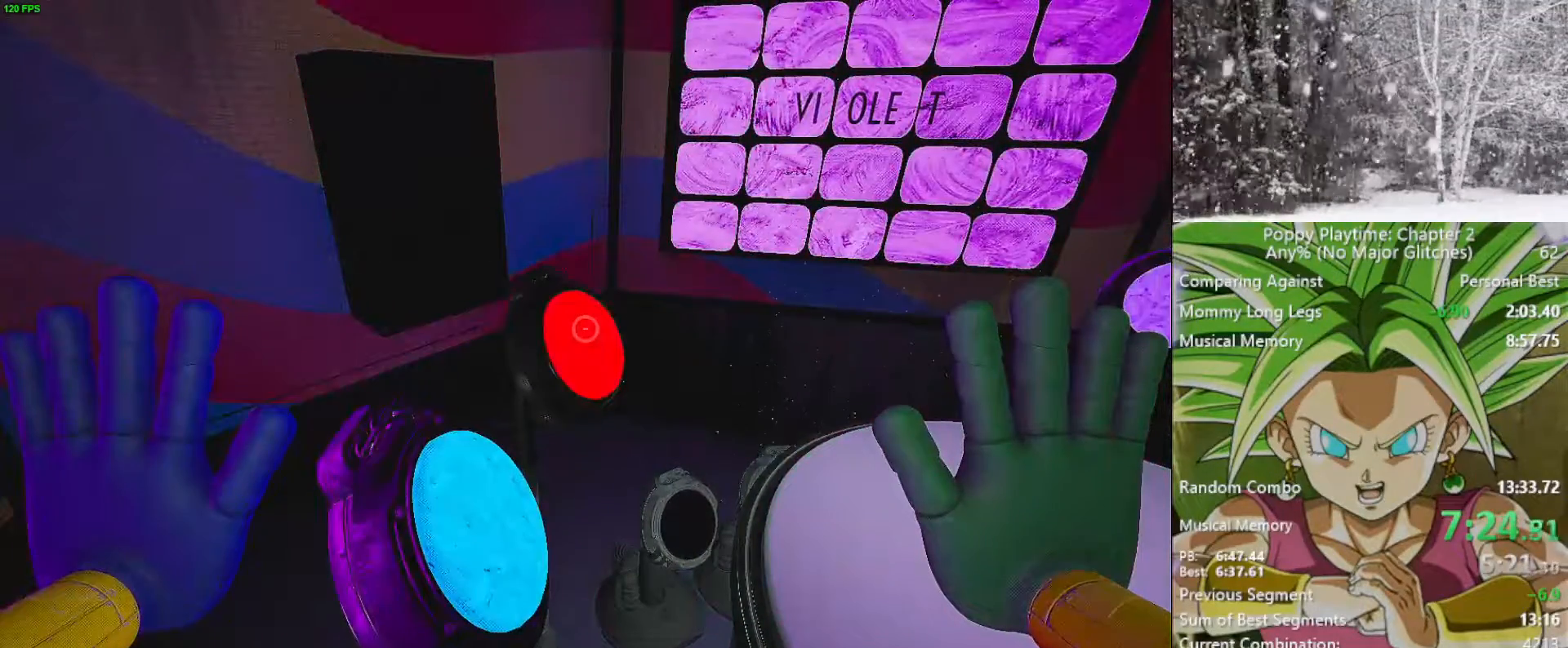
{"keys": [], "mouse": [], "mouse_move": "down", "events": [[183, "mouse_left", "down"], [283, "mouse_left", "up"]]}
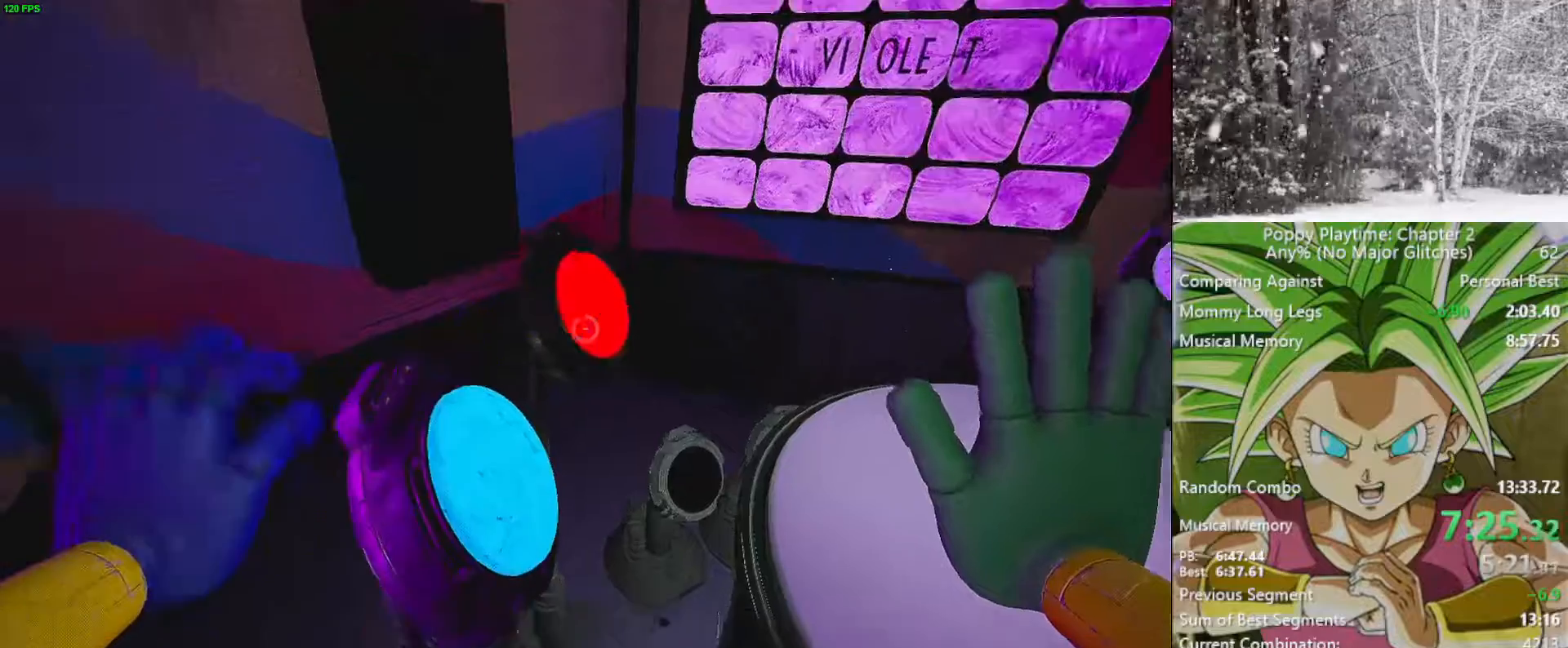
{"keys": [], "mouse": [], "mouse_move": "still", "events": []}
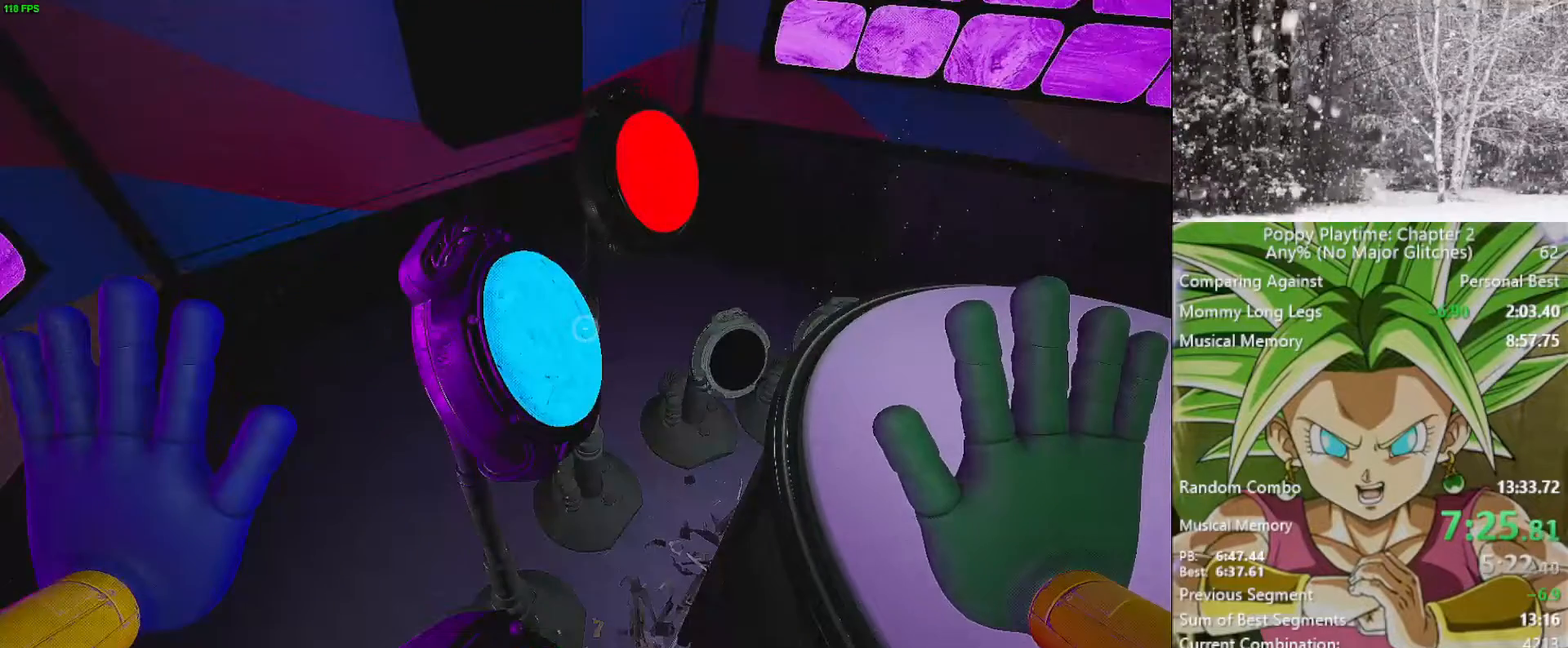
{"keys": [], "mouse": [], "mouse_move": "still", "events": []}
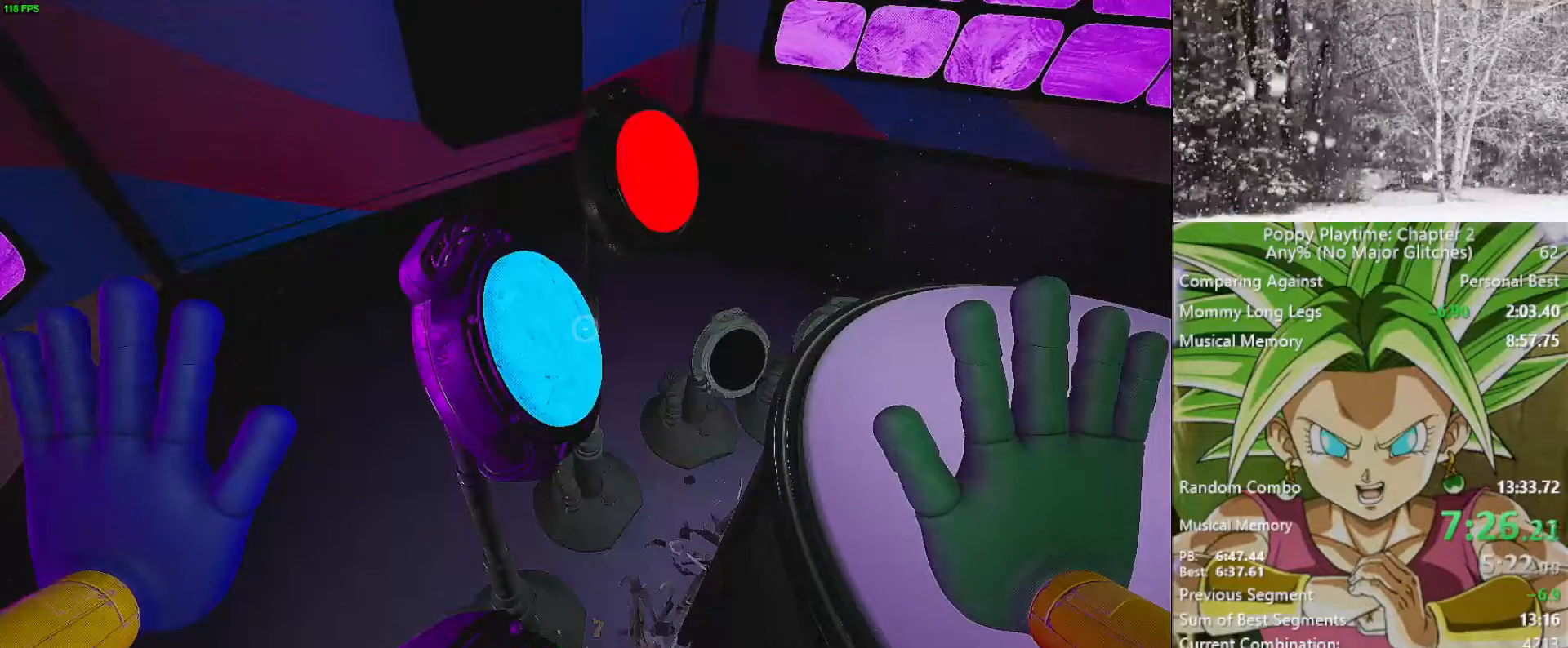
{"keys": [], "mouse": [], "mouse_move": "still", "events": []}
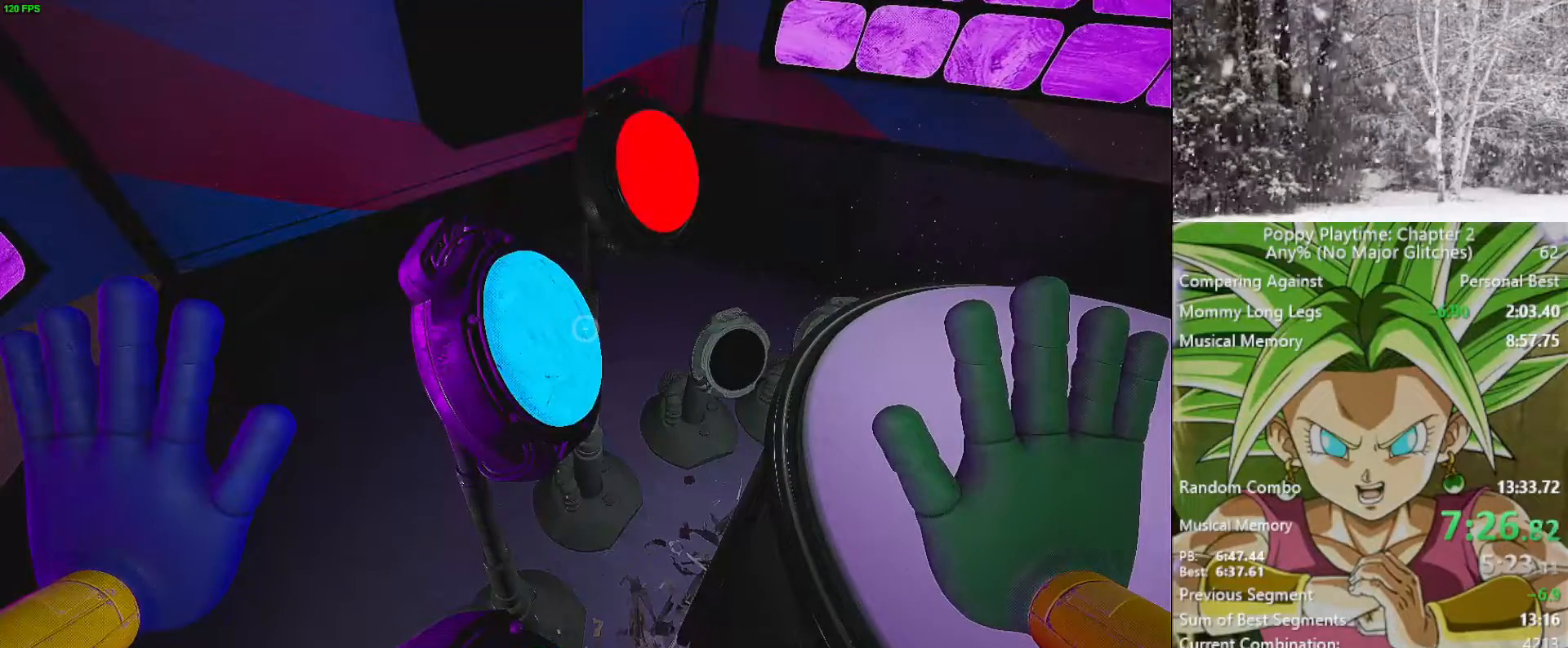
{"keys": [], "mouse": [], "mouse_move": "still", "events": [[300, "mouse_right", "down"], [433, "mouse_right", "up"]]}
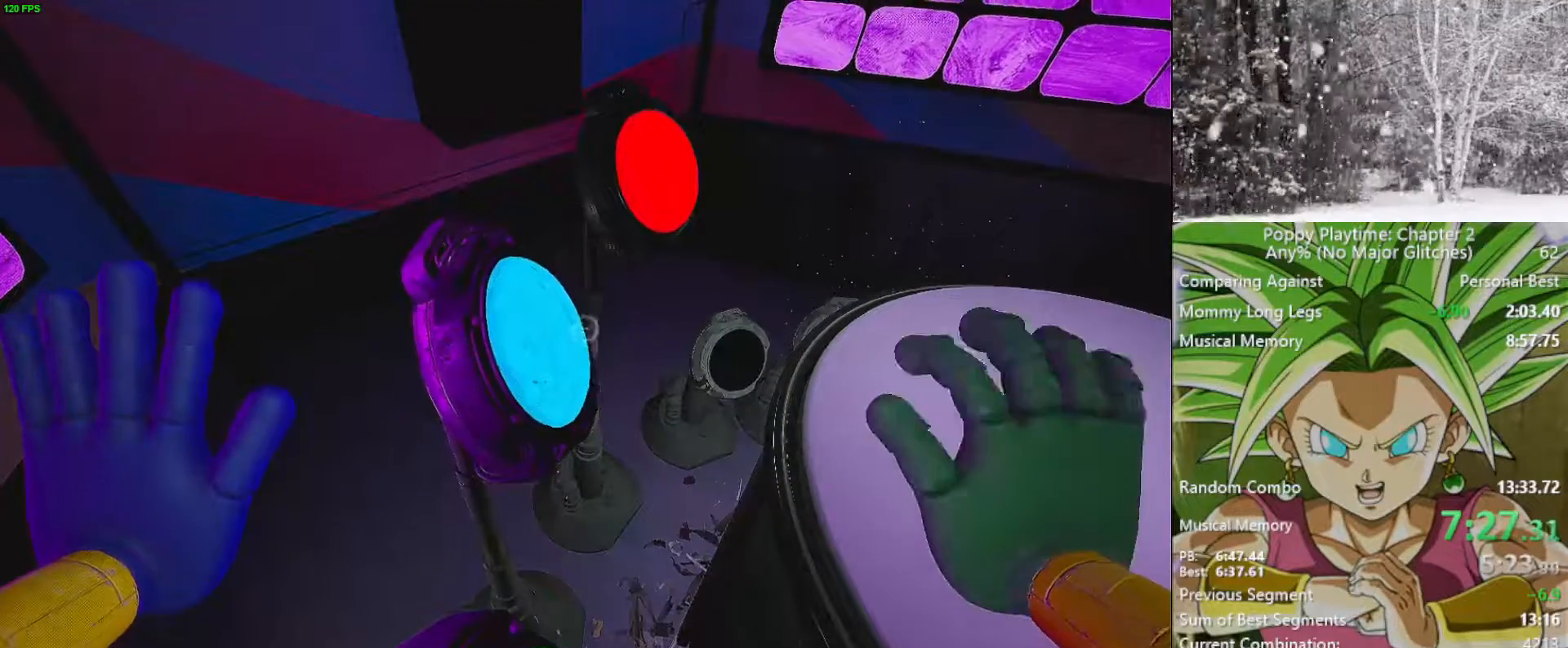
{"keys": [], "mouse": [], "mouse_move": "still", "events": [[267, "mouse_left", "down"], [400, "mouse_left", "up"]]}
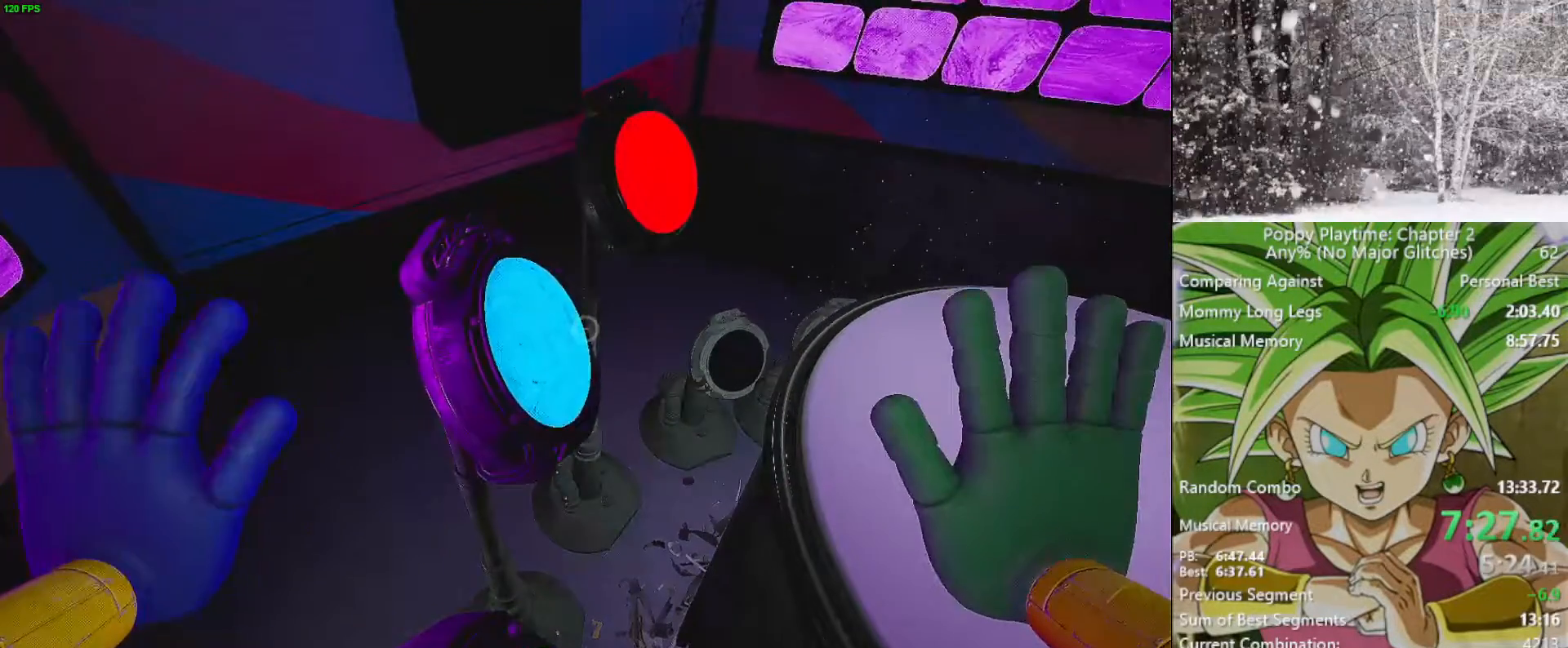
{"keys": [], "mouse": [], "mouse_move": "up-right", "events": []}
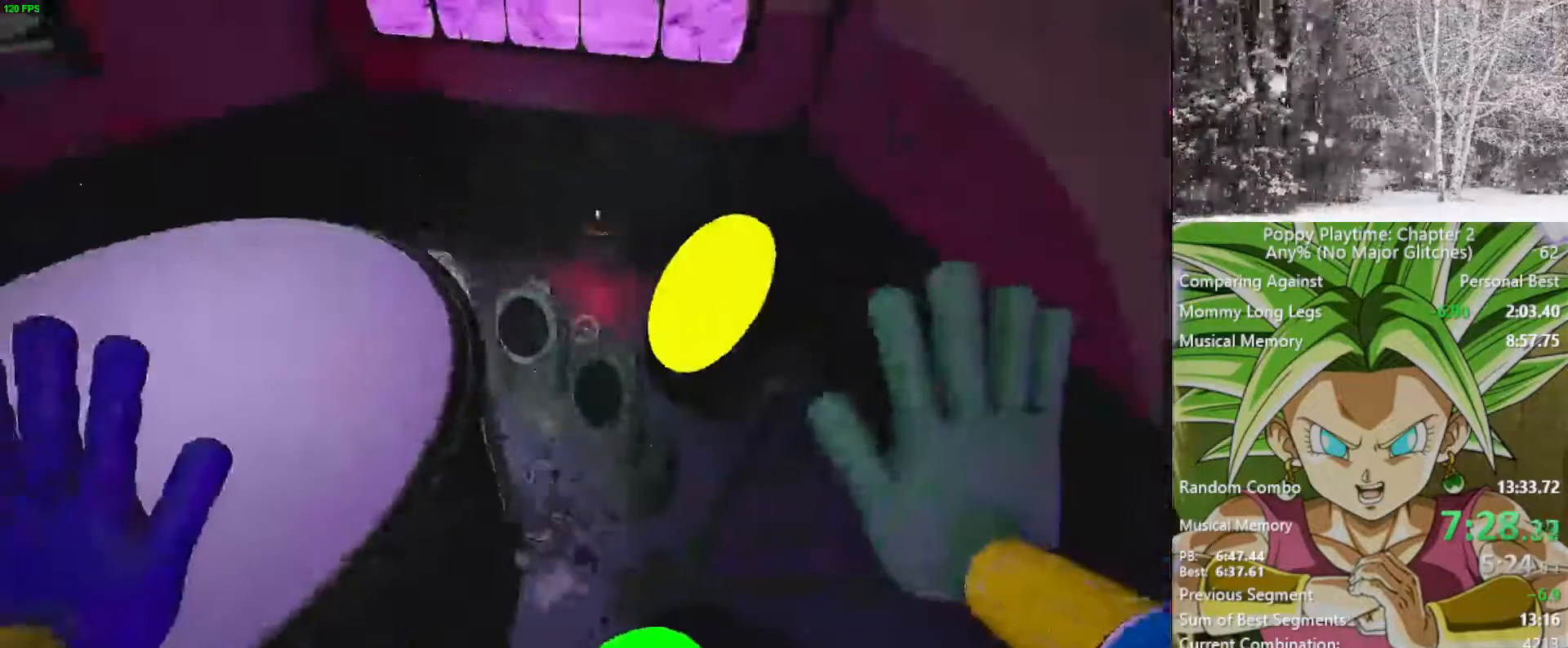
{"keys": [], "mouse": [], "mouse_move": "left", "events": [[250, "mouse_left", "down"], [383, "mouse_left", "up"]]}
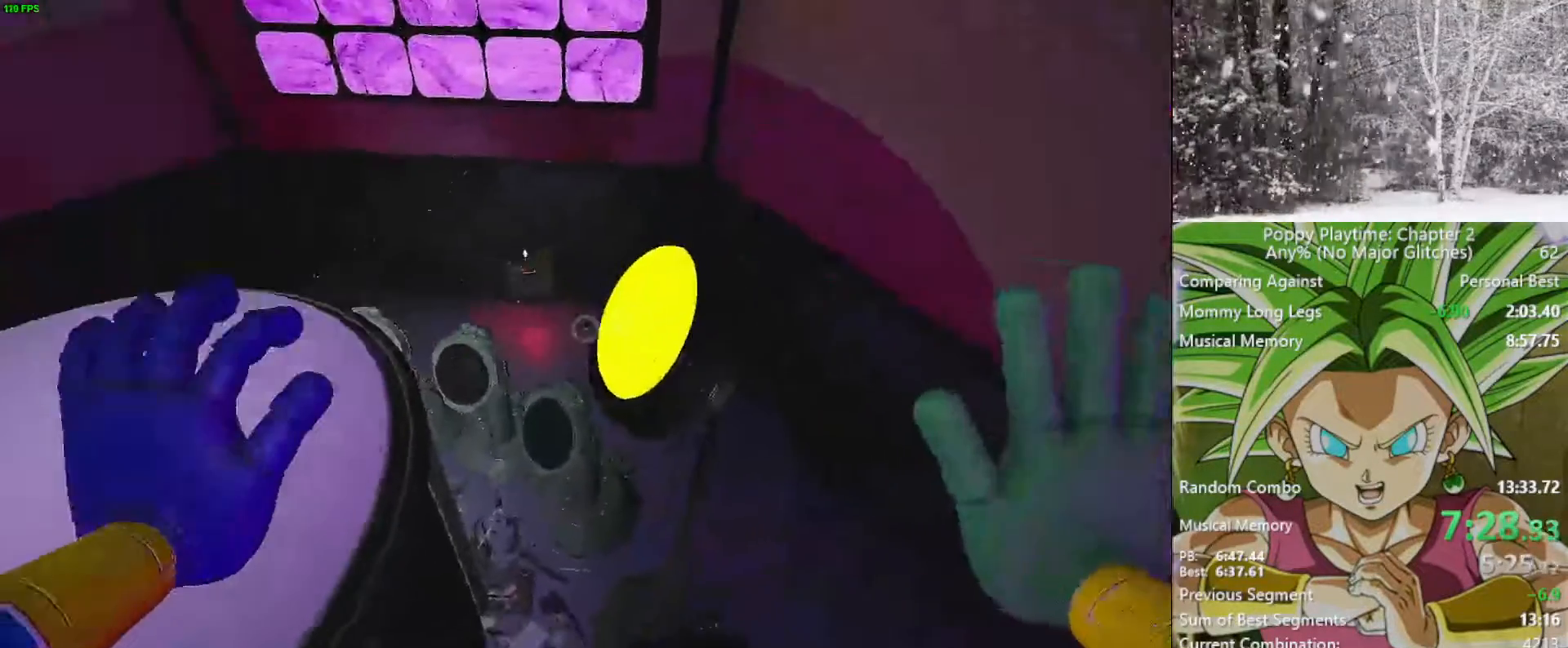
{"keys": [], "mouse": [], "mouse_move": "up", "events": []}
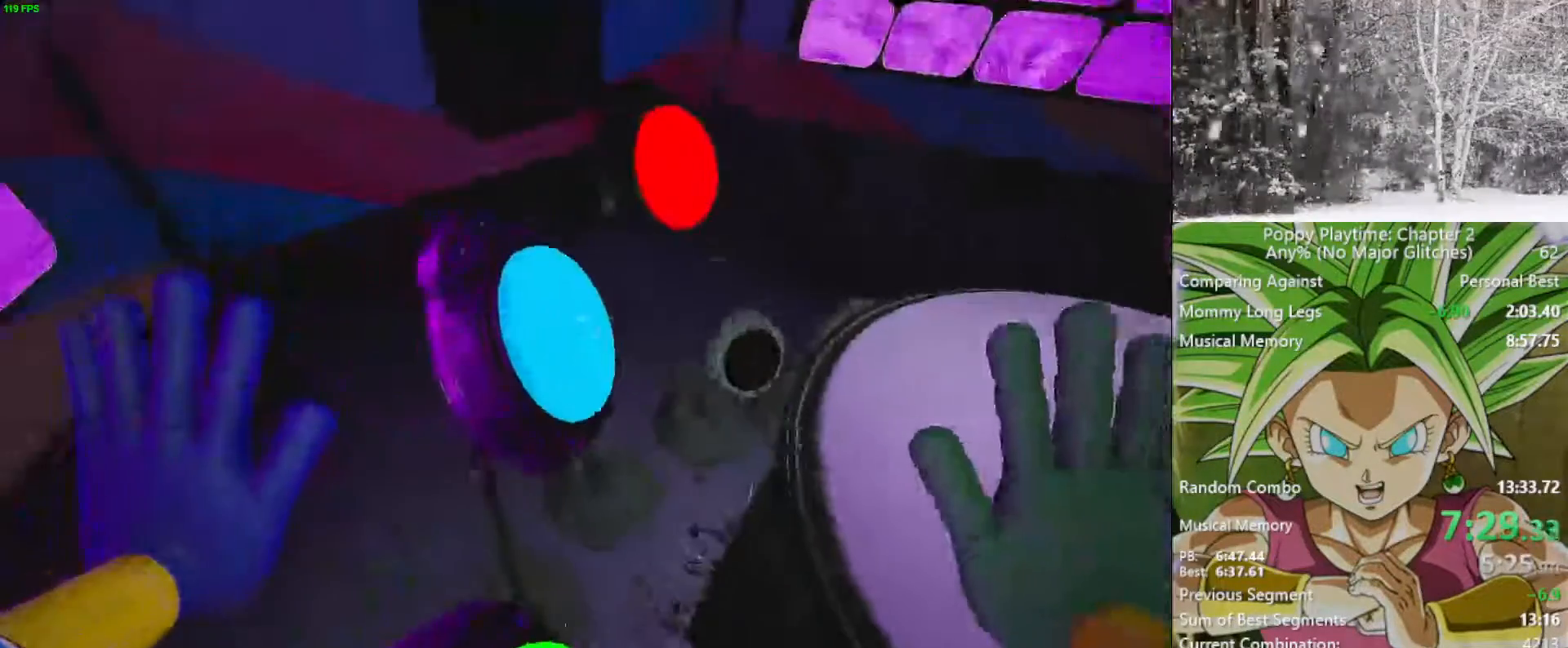
{"keys": [], "mouse": [], "mouse_move": "up-right", "events": [[50, "mouse_right", "down"], [133, "mouse_right", "up"]]}
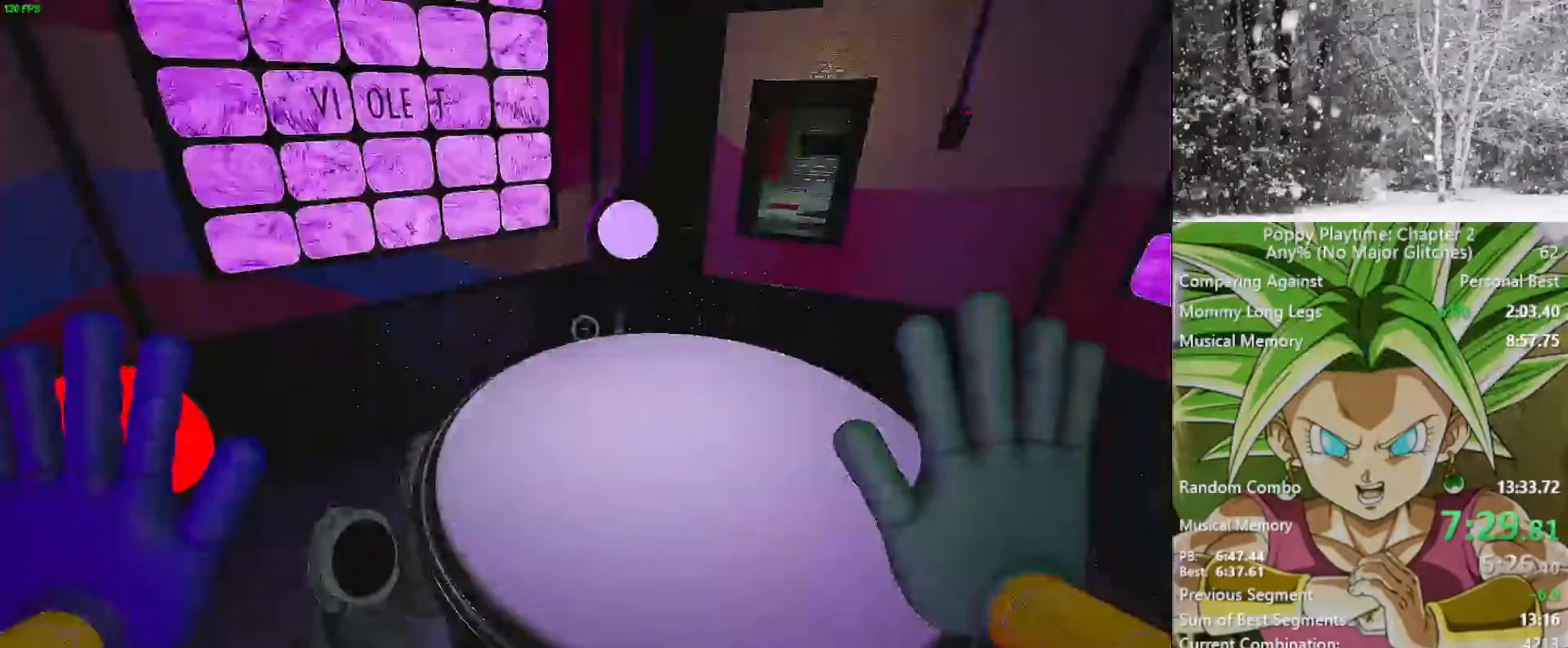
{"keys": [], "mouse": [], "mouse_move": "still", "events": [[250, "mouse_left", "down"], [383, "mouse_left", "up"]]}
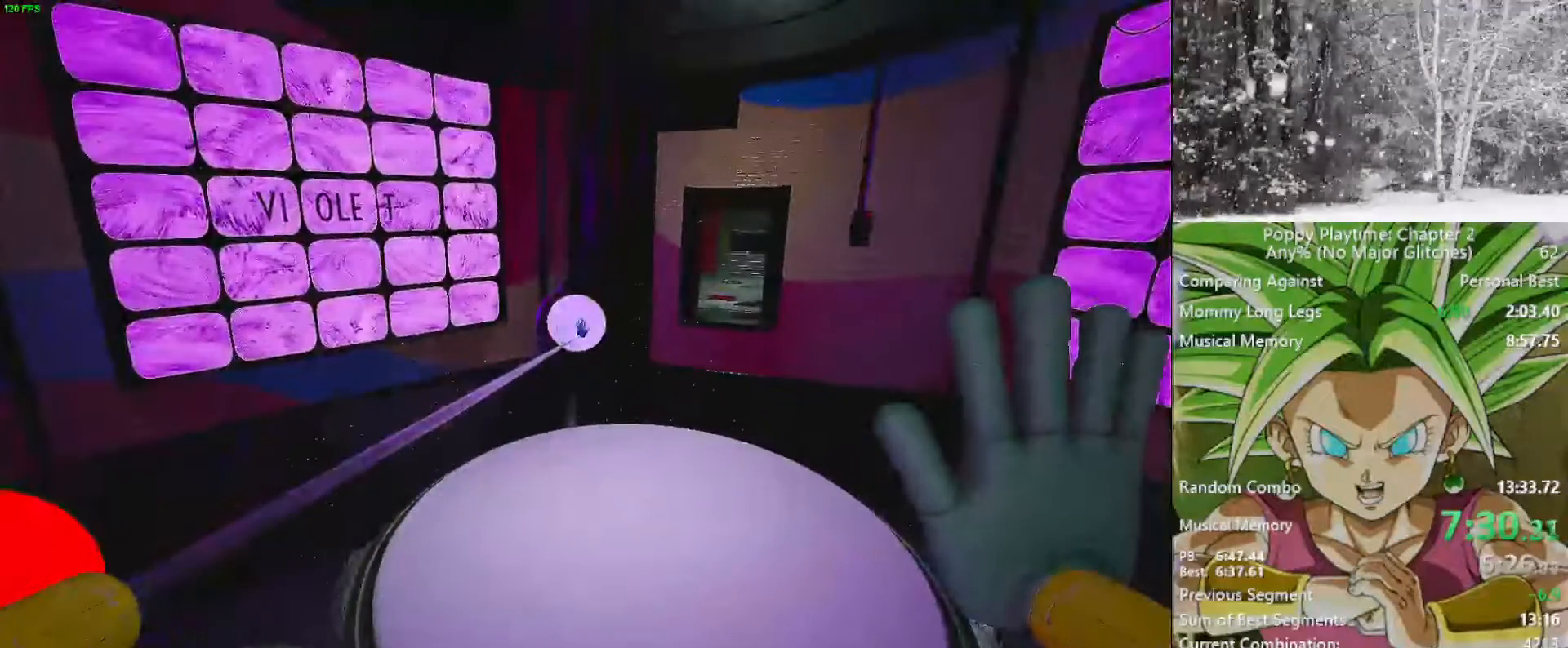
{"keys": [], "mouse": [], "mouse_move": "still", "events": []}
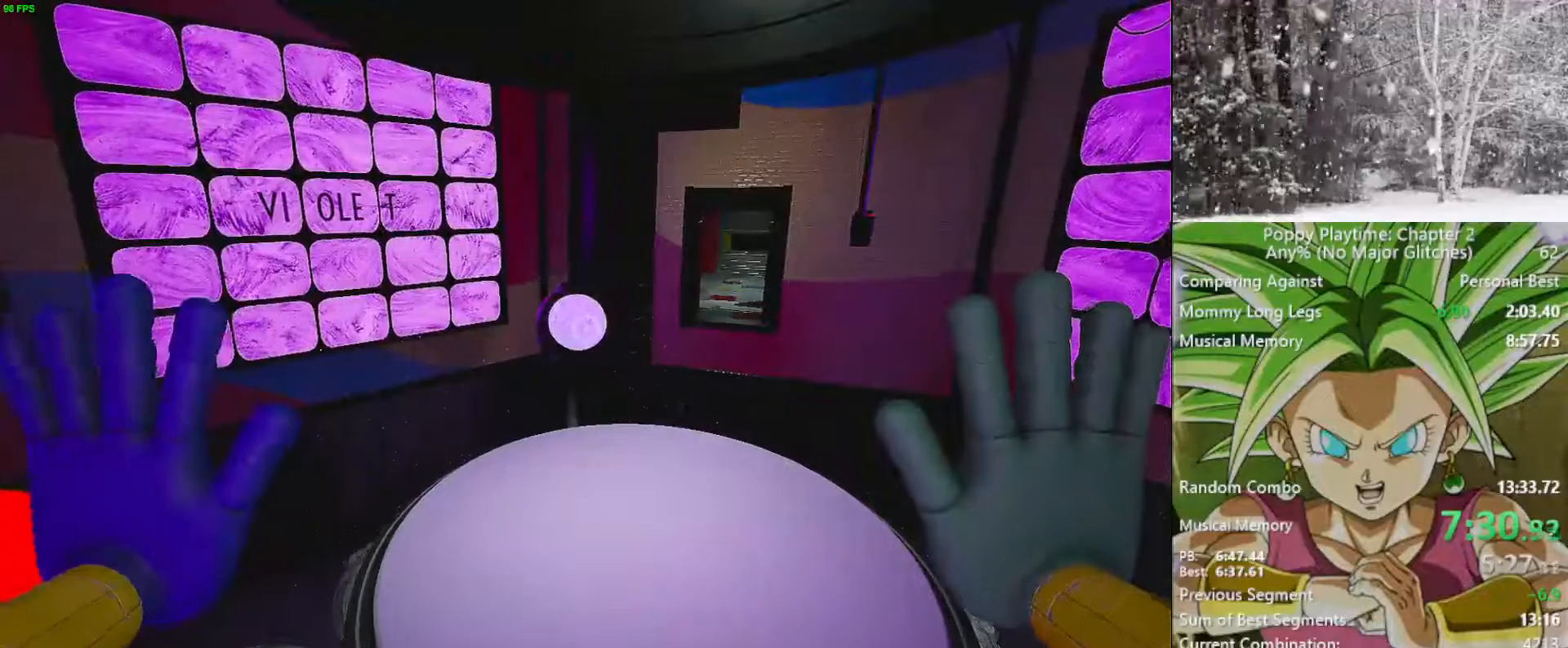
{"keys": [], "mouse": [], "mouse_move": "still", "events": []}
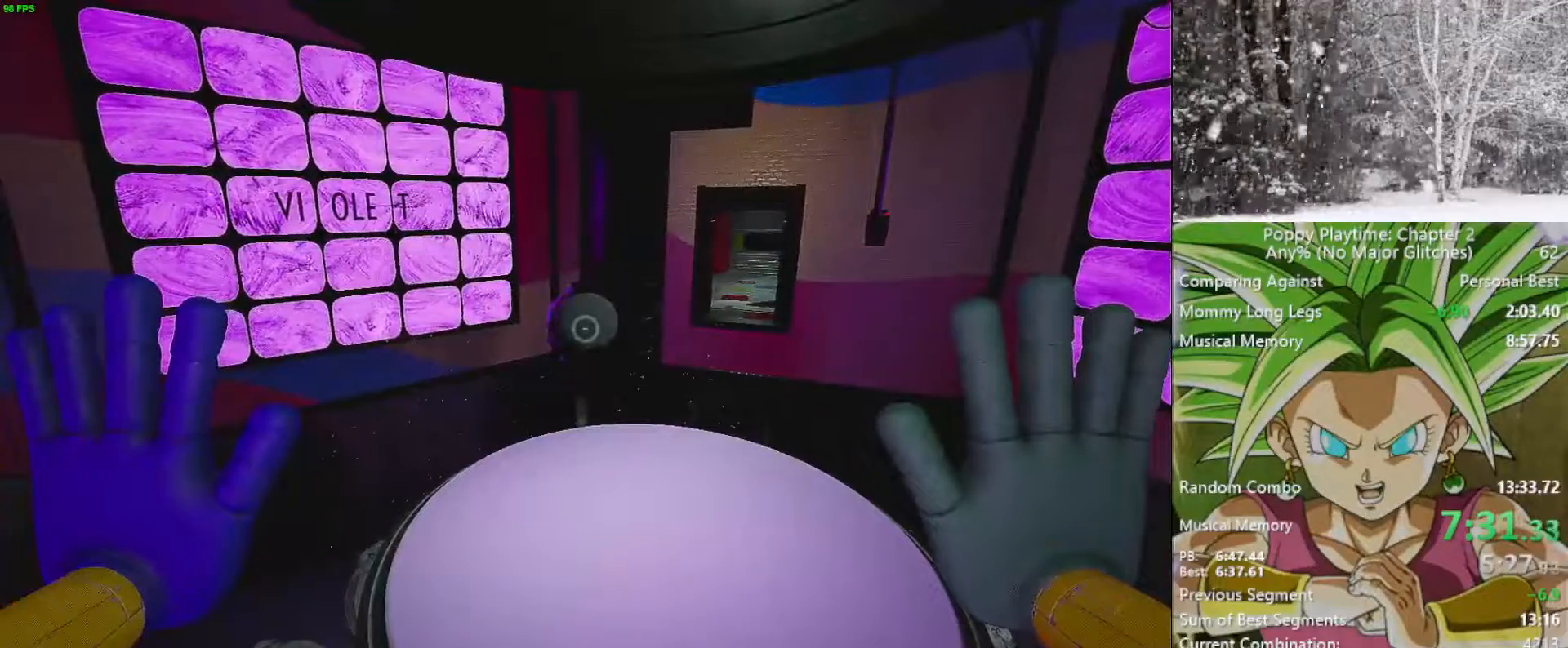
{"keys": [], "mouse": [], "mouse_move": "still", "events": []}
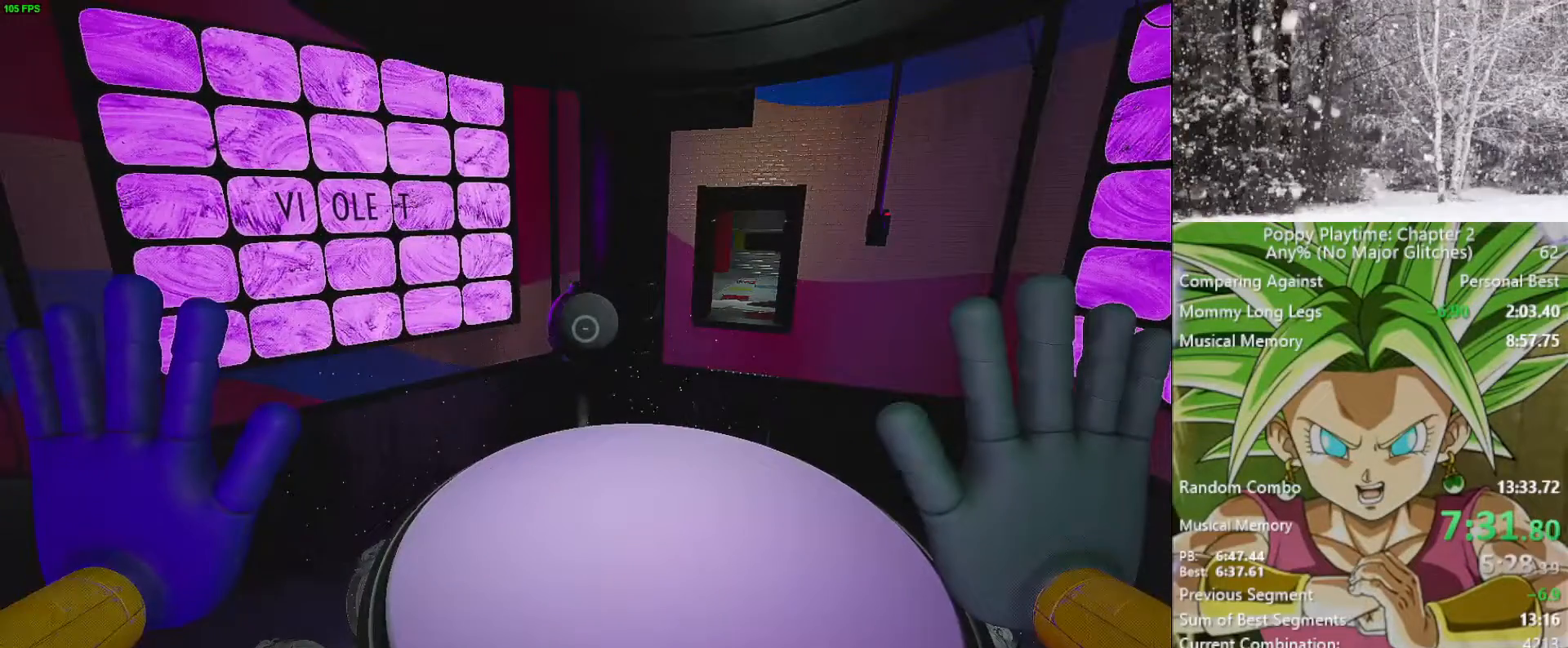
{"keys": [], "mouse": [], "mouse_move": "down", "events": []}
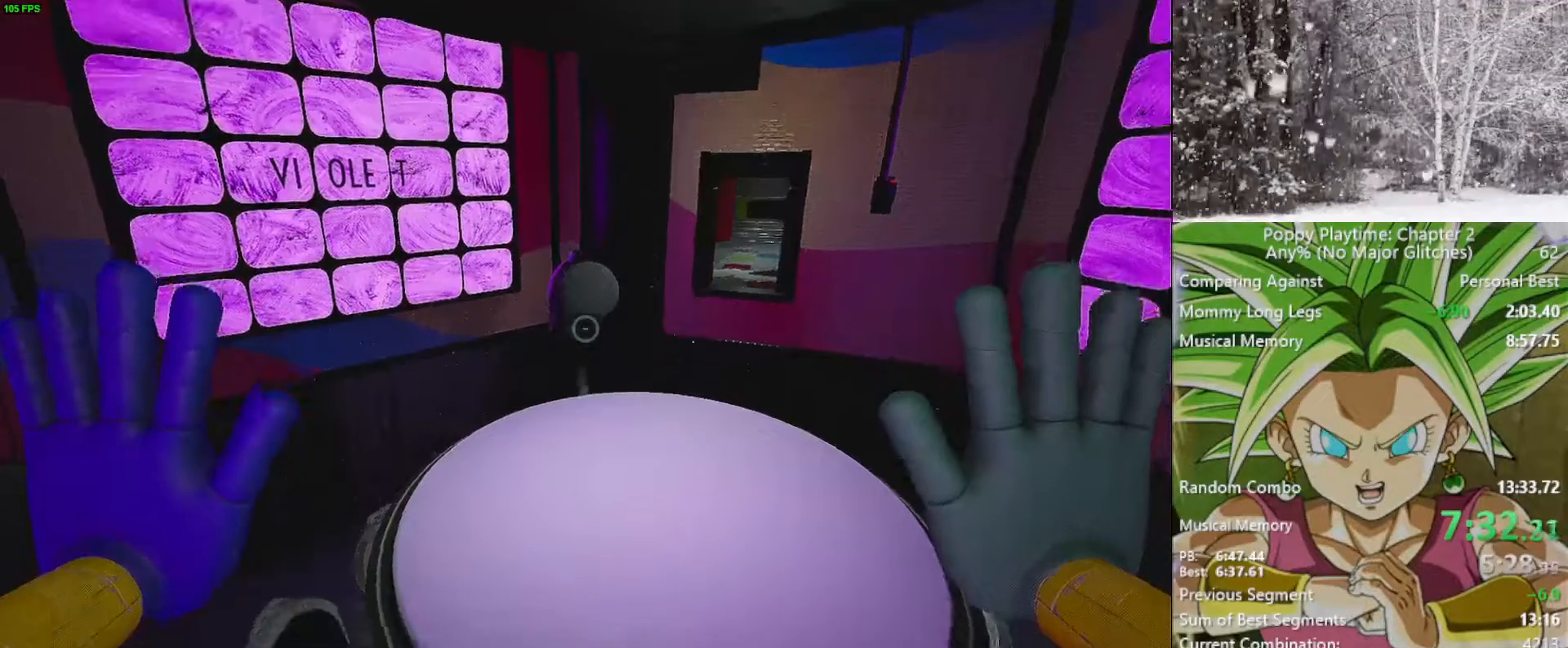
{"keys": ["space"], "mouse": [], "mouse_move": "down", "events": [[150, "space", "down"]]}
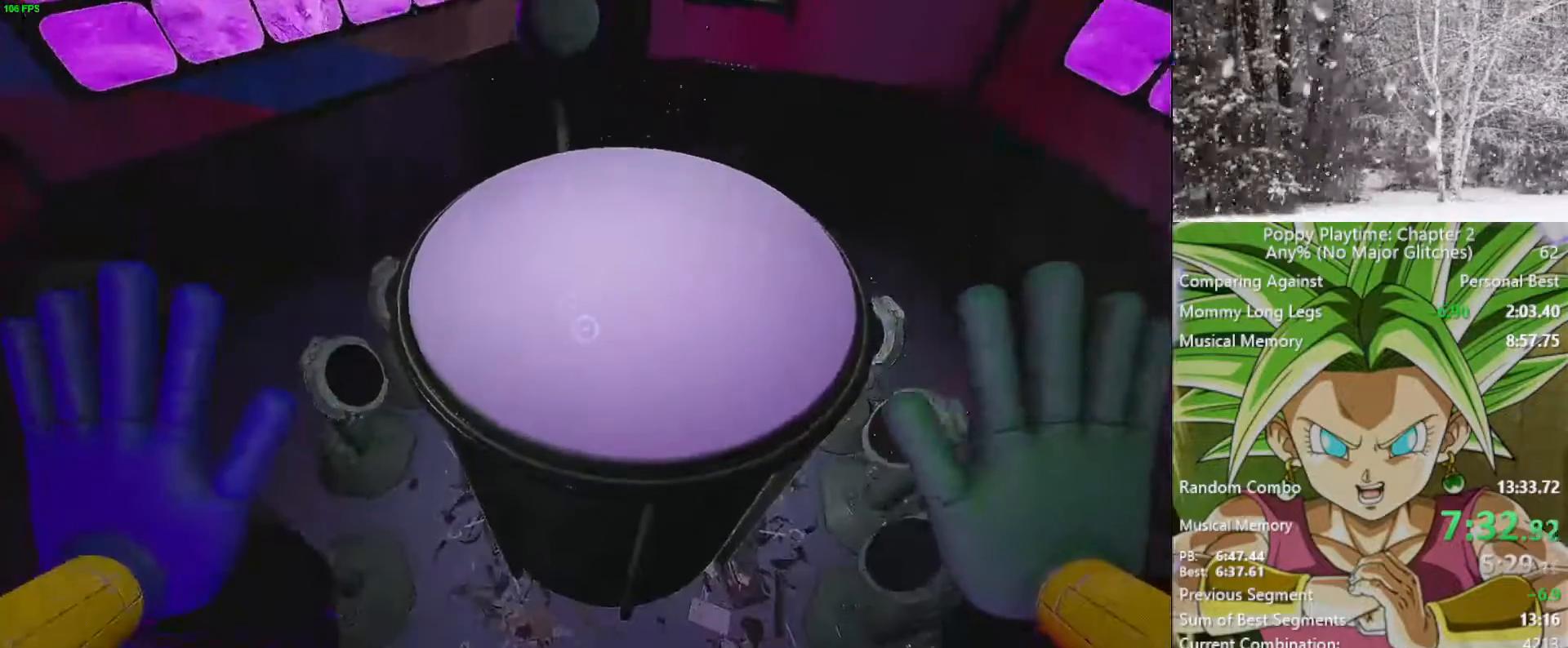
{"keys": ["space"], "mouse": [], "mouse_move": "still", "events": []}
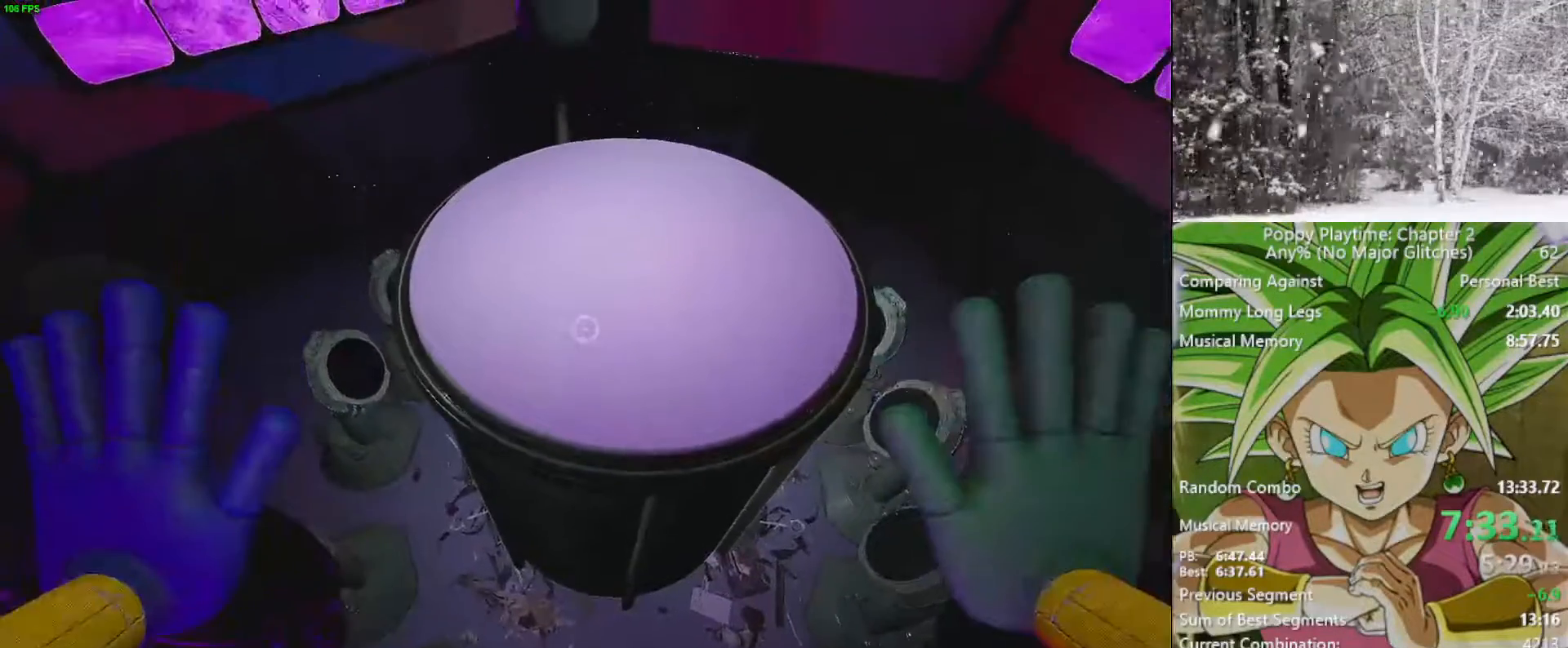
{"keys": ["space"], "mouse": [], "mouse_move": "still", "events": []}
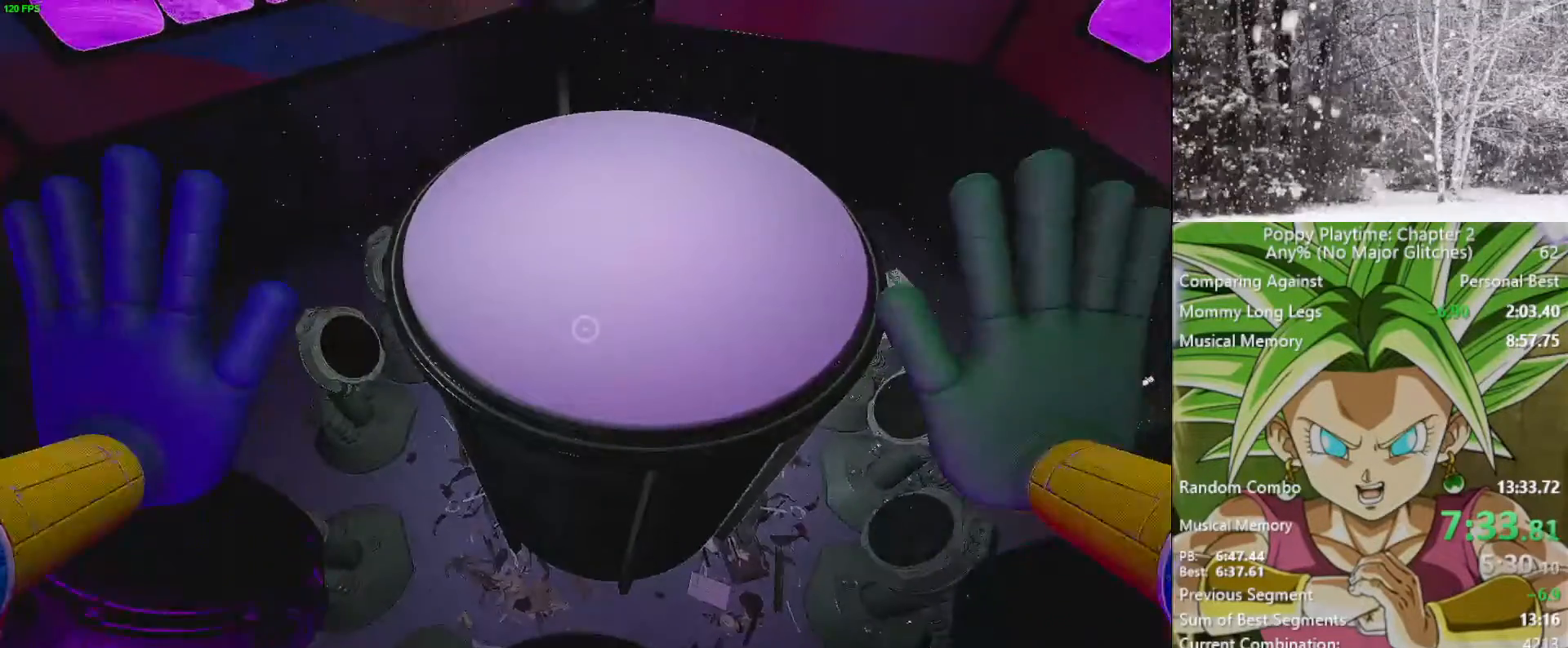
{"keys": ["space"], "mouse": [], "mouse_move": "still", "events": []}
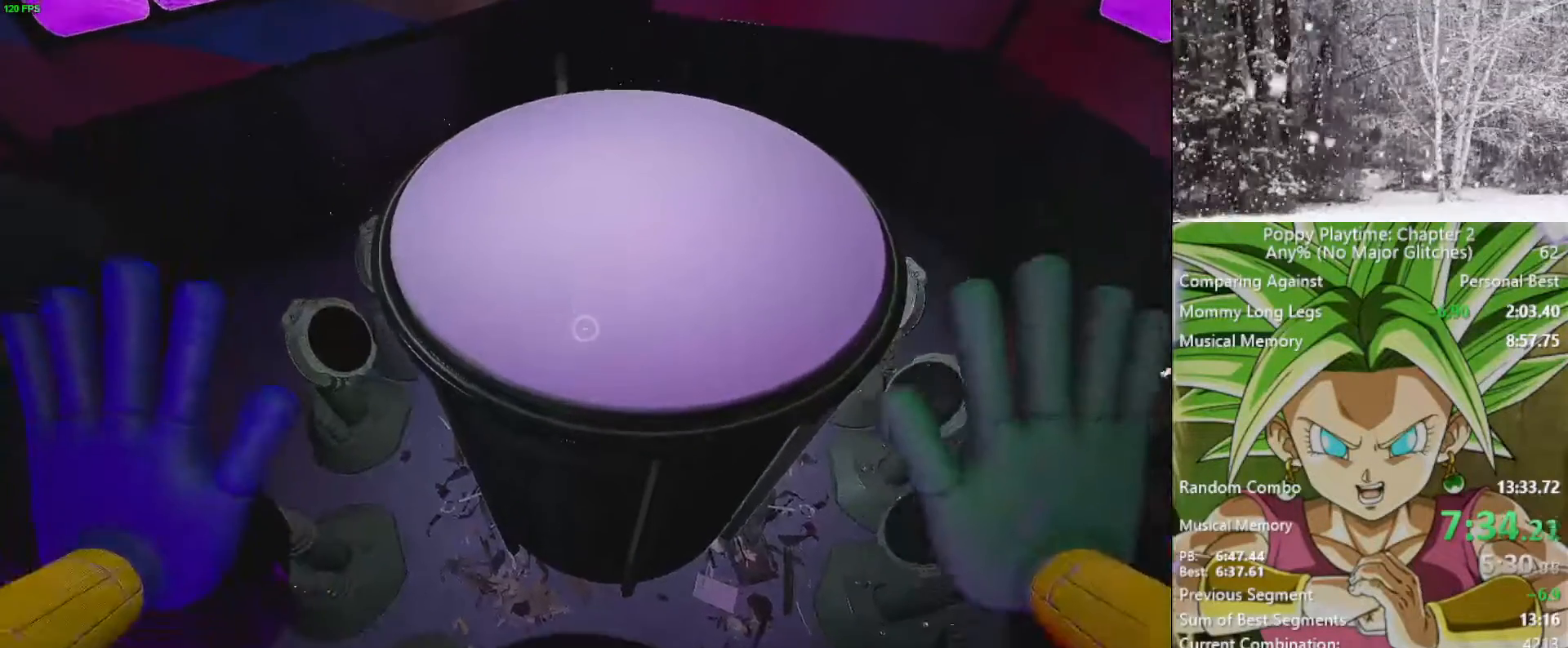
{"keys": ["space"], "mouse": [], "mouse_move": "still", "events": []}
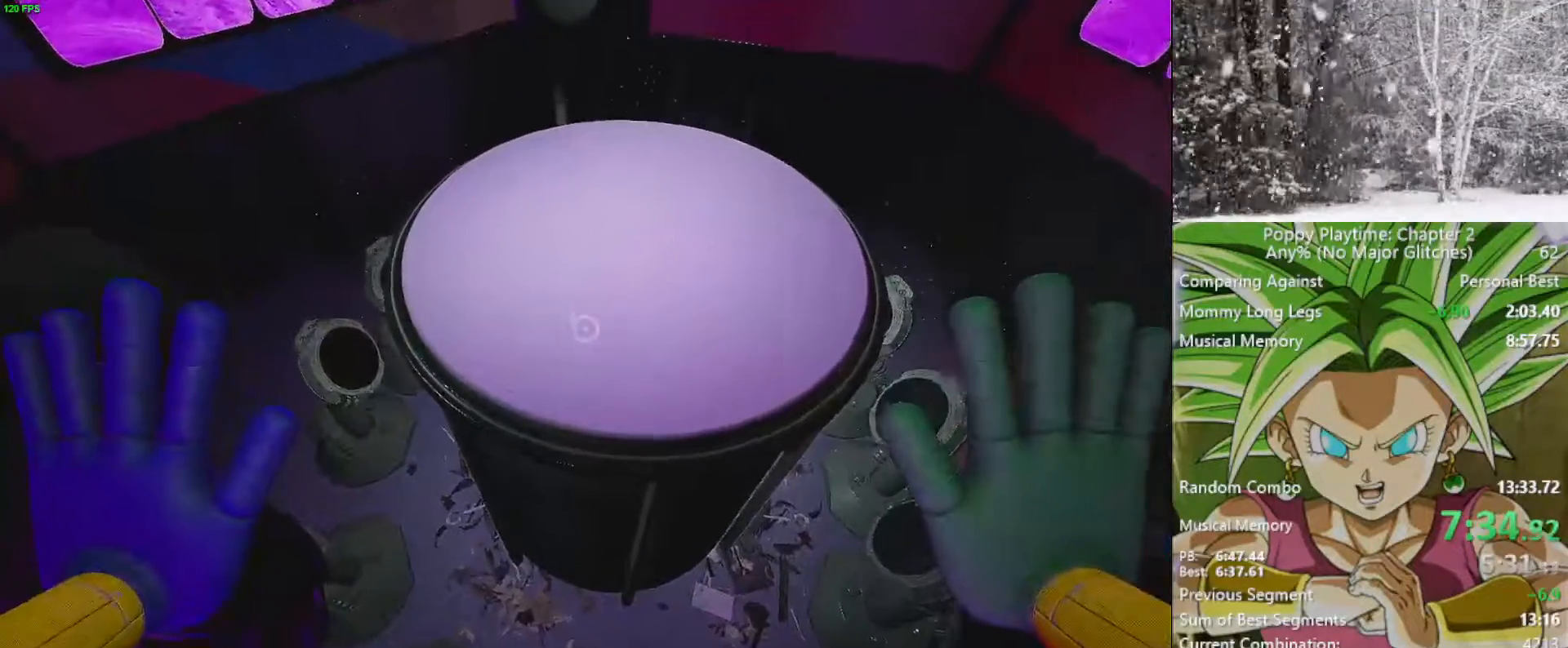
{"keys": [], "mouse": [], "mouse_move": "still", "events": [[367, "space", "up"]]}